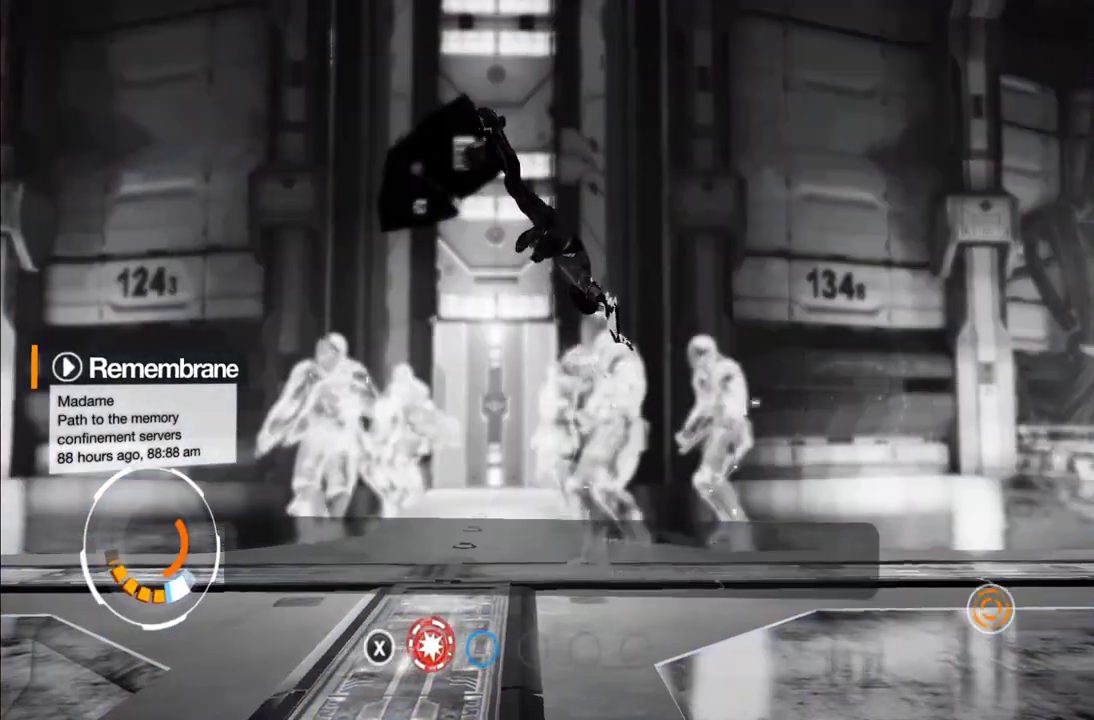
Gameplay with a controller (Xbox layout); each line is a JSON object with the inputs held at the frame after it. "events" lists button and stick changes between this image and that frame as [ms after this image, input, new state], when the widget could be followed in between. This overlay highlights the sticks when they move; stick clicks (L3 R3) are not distinguishable. Not read: L3 R3.
{"buttons": [], "left_stick": "right", "right_stick": "center", "events": [[17, "left_stick", "right"], [133, "left_stick", "center"], [483, "left_stick", "right"]]}
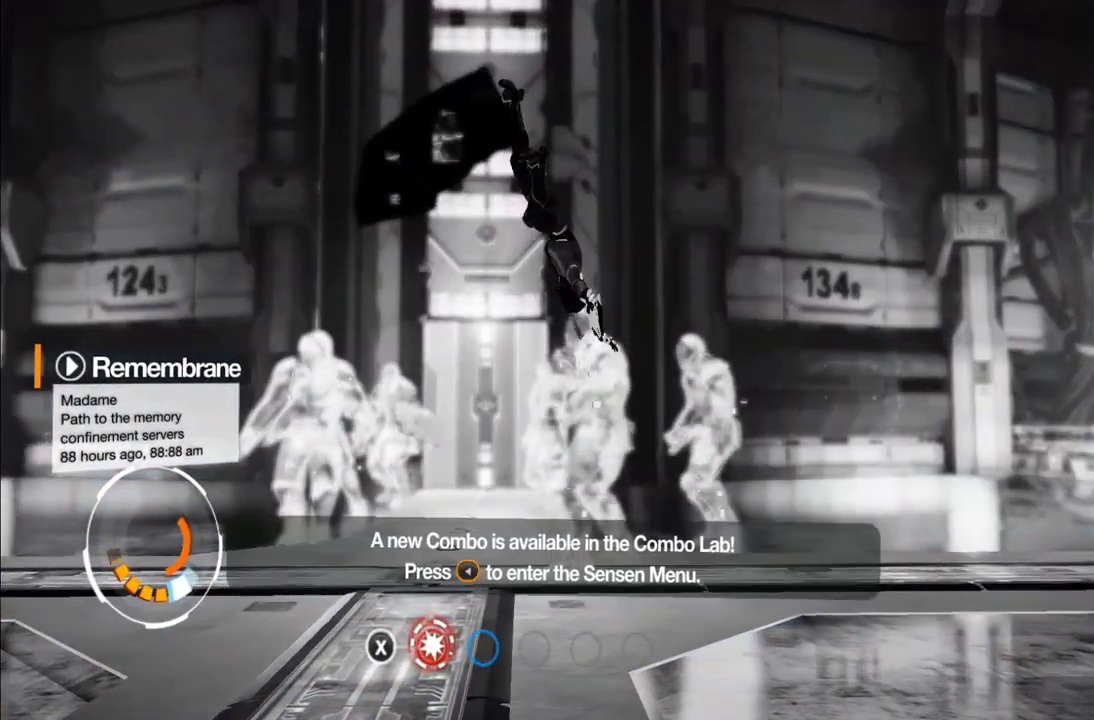
{"buttons": [], "left_stick": "center", "right_stick": "center", "events": [[100, "left_stick", "up-right"], [183, "left_stick", "right"], [233, "left_stick", "center"], [400, "SELECT", "down"], [500, "SELECT", "up"]]}
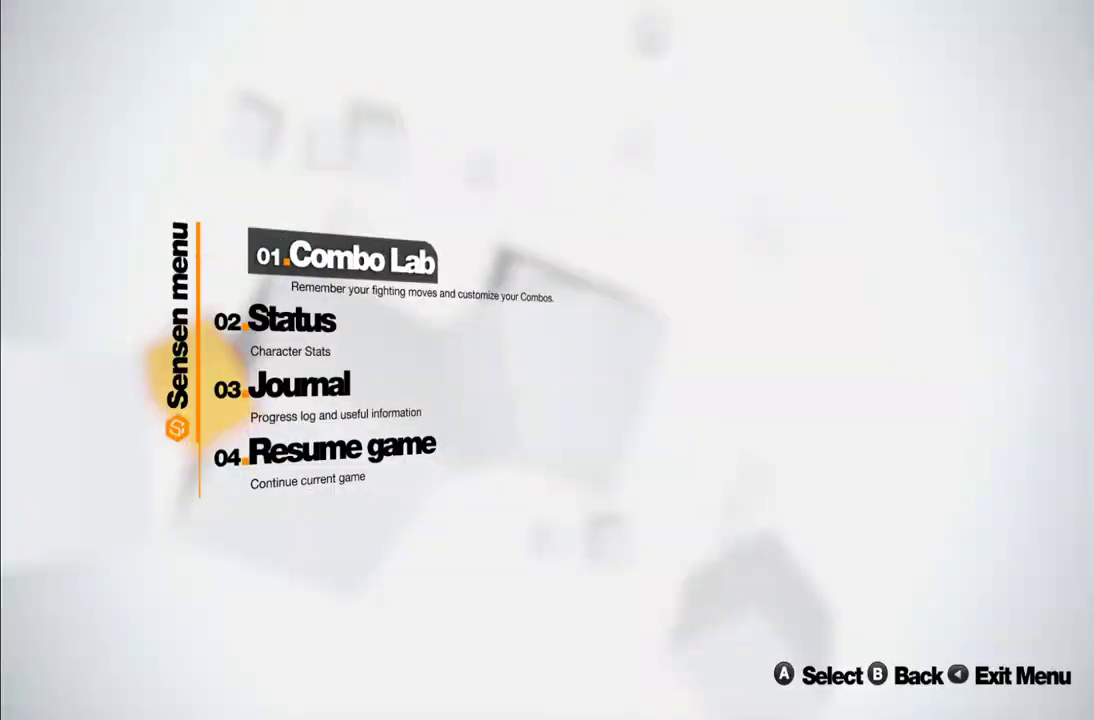
{"buttons": [], "left_stick": "center", "right_stick": "center", "events": [[367, "B", "down"], [467, "B", "up"]]}
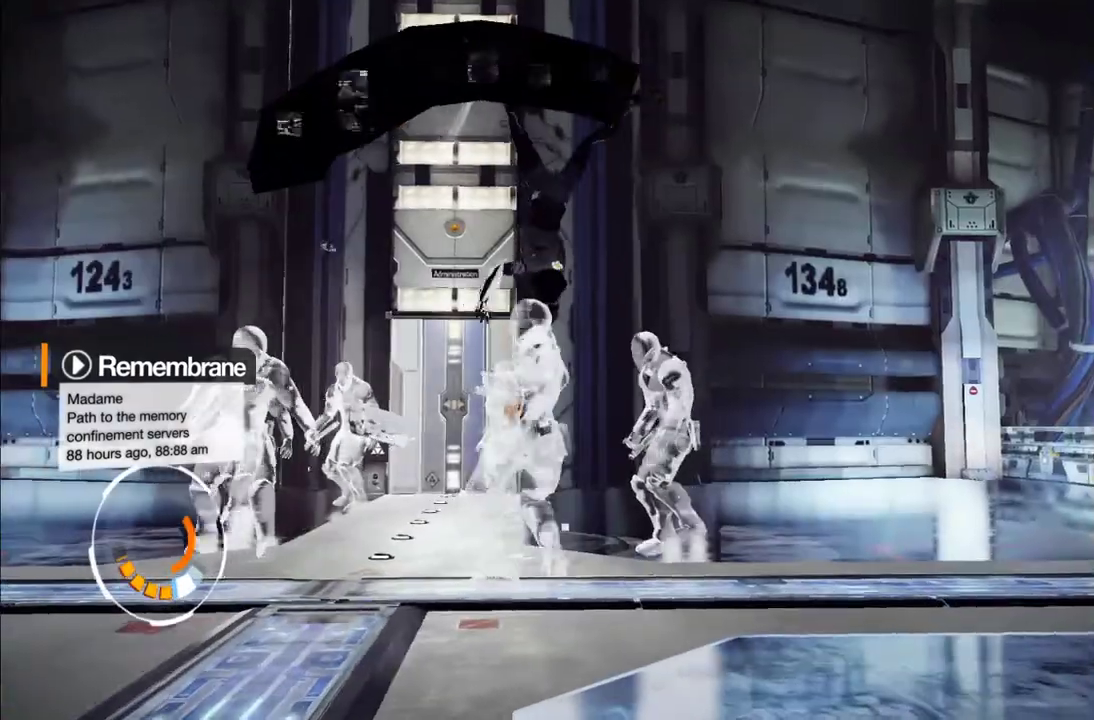
{"buttons": ["Y"], "left_stick": "down-left", "right_stick": "center", "events": [[417, "left_stick", "down-left"], [467, "Y", "down"]]}
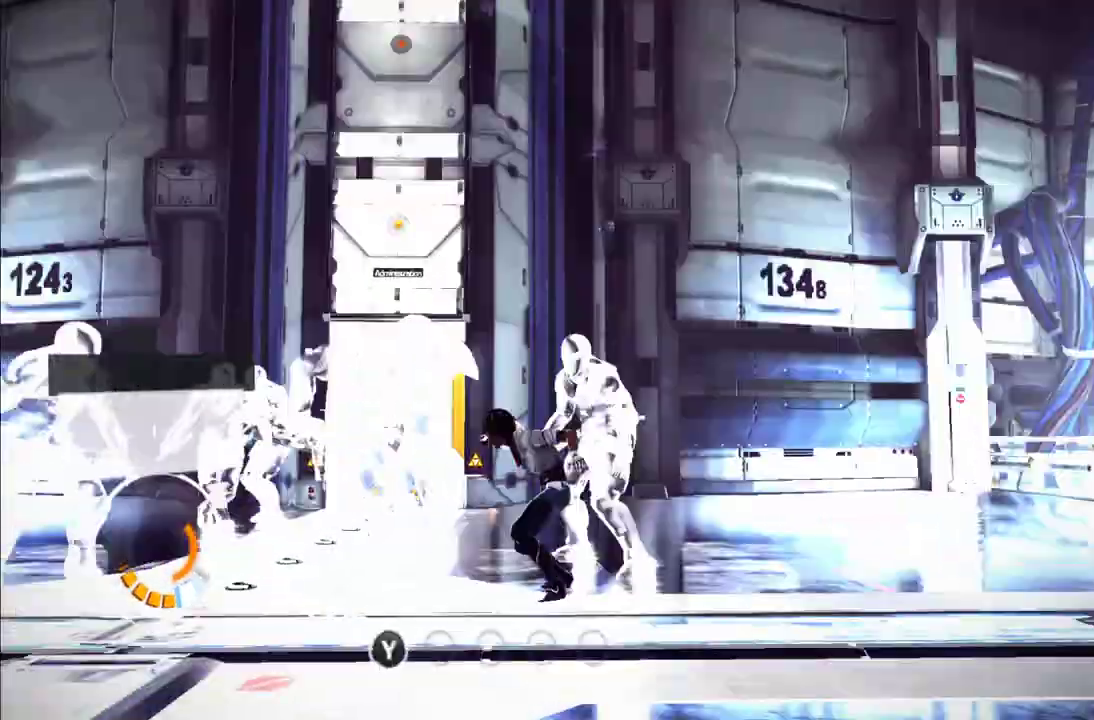
{"buttons": ["A"], "left_stick": "down-left", "right_stick": "center", "events": [[50, "Y", "up"], [117, "Y", "down"], [200, "Y", "up"], [450, "A", "down"]]}
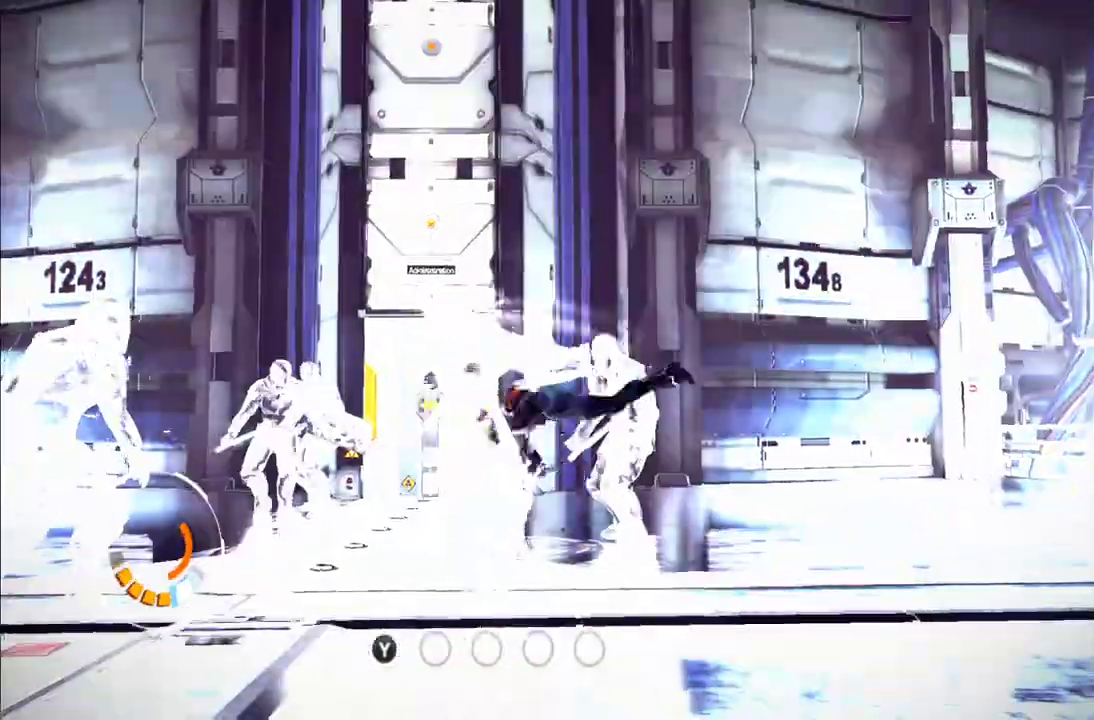
{"buttons": [], "left_stick": "left", "right_stick": "down", "events": [[50, "A", "up"], [367, "left_stick", "left"], [417, "right_stick", "down"]]}
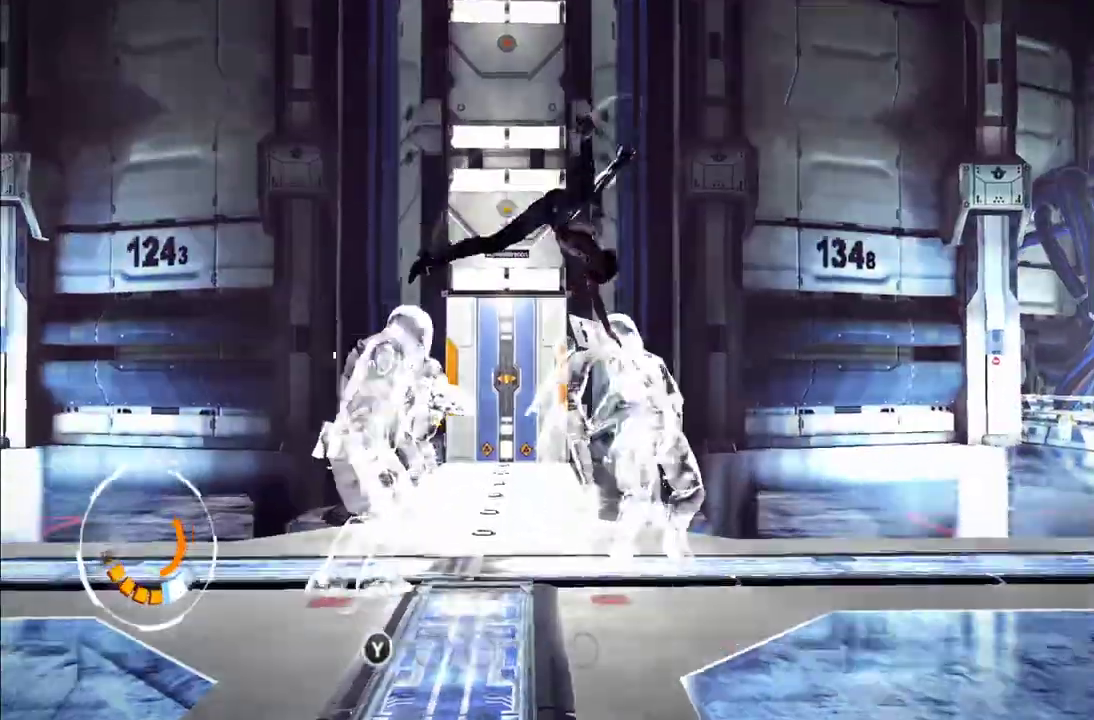
{"buttons": [], "left_stick": "left", "right_stick": "center", "events": [[17, "right_stick", "down-left"], [67, "right_stick", "center"], [133, "left_stick", "up-left"], [167, "A", "down"], [267, "A", "up"], [333, "A", "down"], [333, "left_stick", "left"], [417, "A", "up"]]}
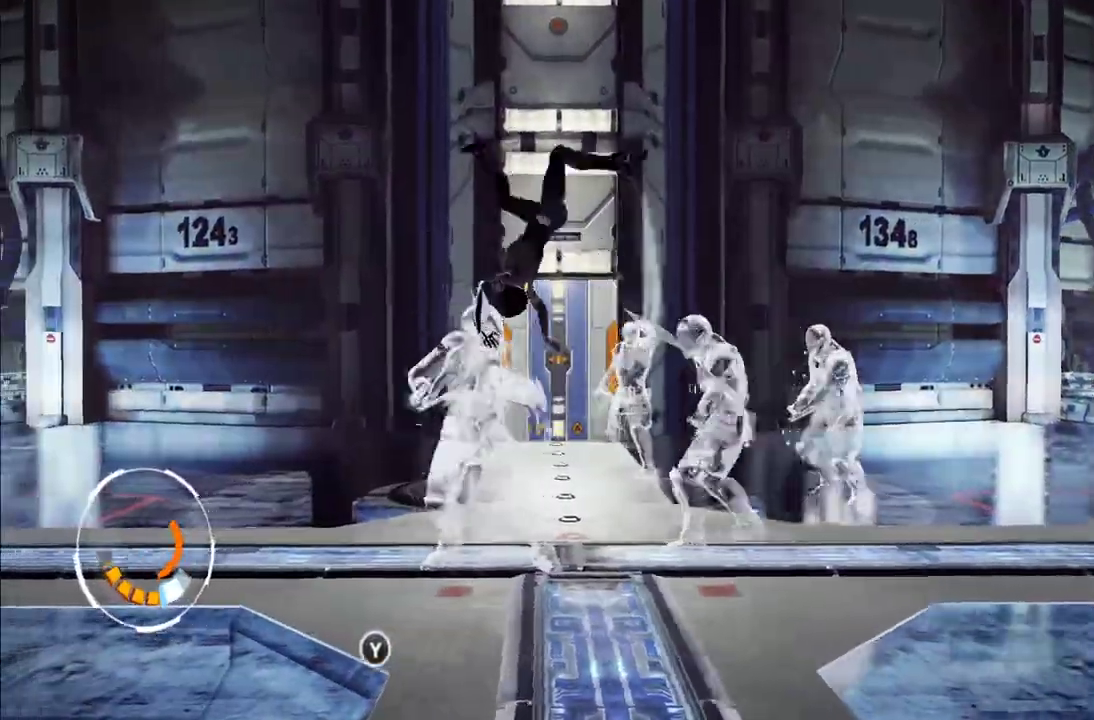
{"buttons": [], "left_stick": "up-left", "right_stick": "center"}
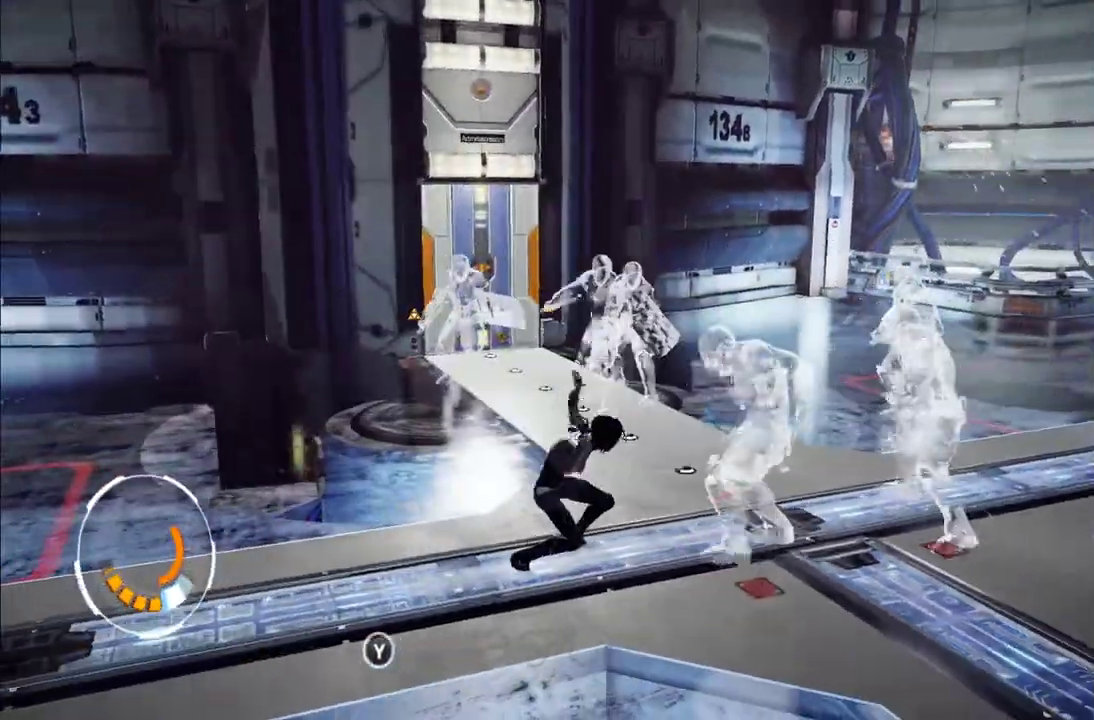
{"buttons": ["L1"], "left_stick": "up-left", "right_stick": "center", "events": [[33, "A", "down"], [133, "A", "up"], [233, "left_stick", "left"], [317, "right_stick", "left"], [433, "left_stick", "up-left"], [433, "right_stick", "center"], [467, "L1", "down"]]}
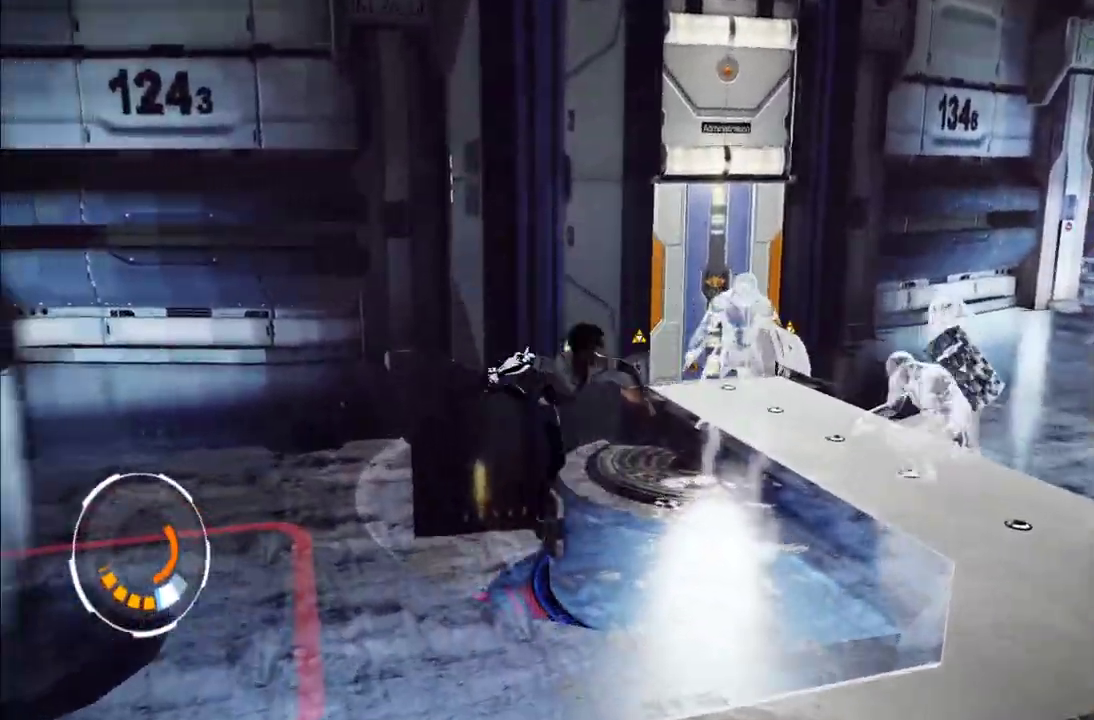
{"buttons": ["L1"], "left_stick": "down-left", "right_stick": "center", "events": [[267, "left_stick", "left"], [417, "left_stick", "down-left"]]}